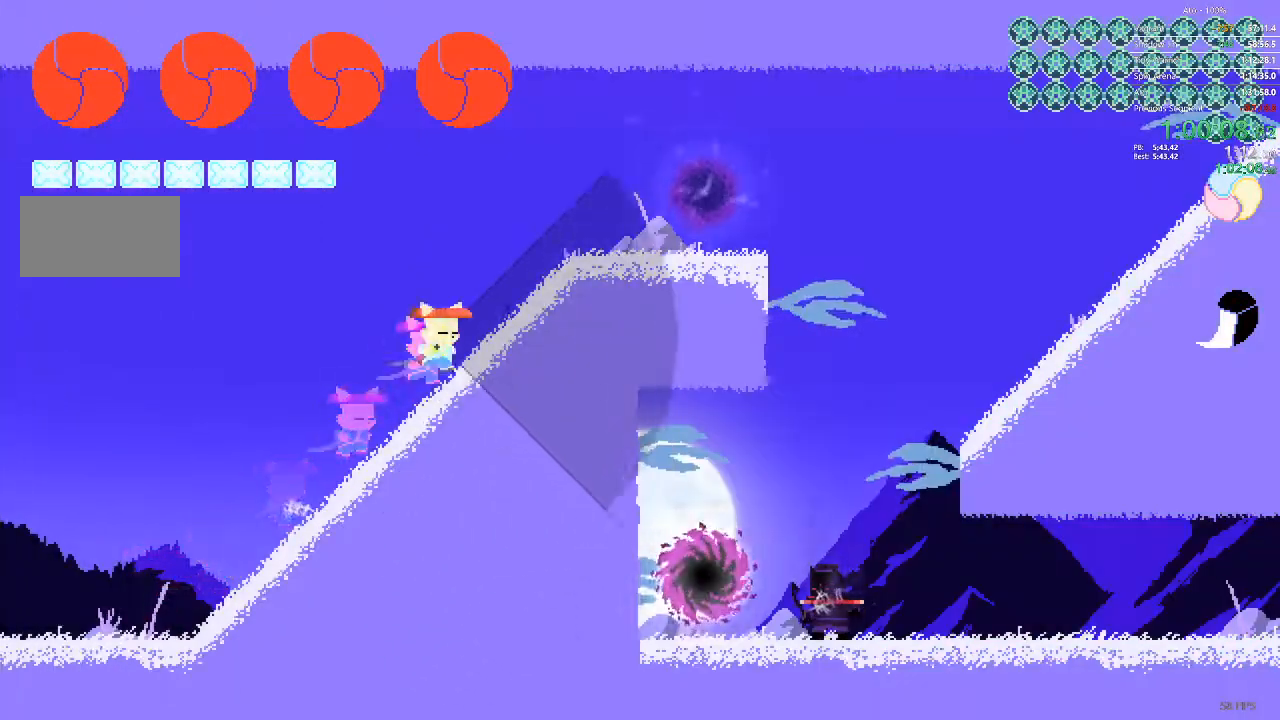
Gameplay with a controller; each line is a JSON object with the inputs held at the frame after it. "events" lists button and stick changes between this image and that frame as [ms after this image, input, new state], when the widget could be followed in between. Not read: A B L3 R3 X Y.
{"buttons": ["DPAD_RIGHT"], "events": []}
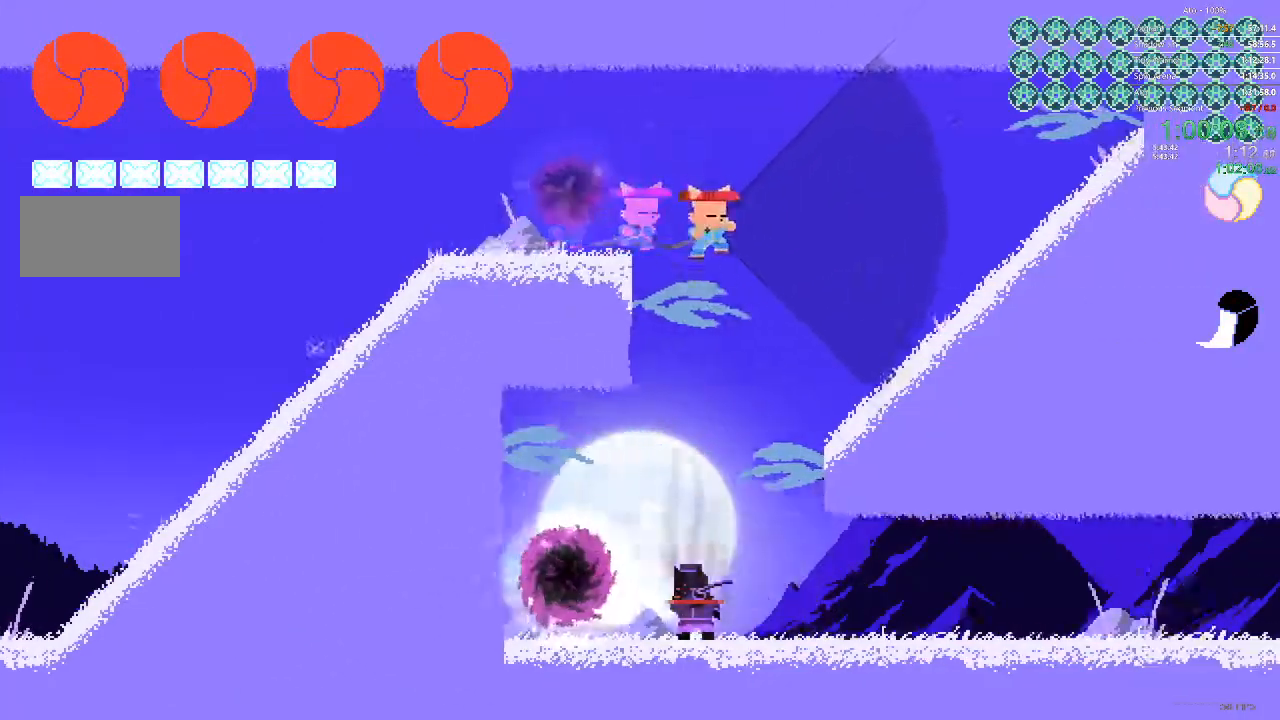
{"buttons": ["DPAD_RIGHT"], "events": []}
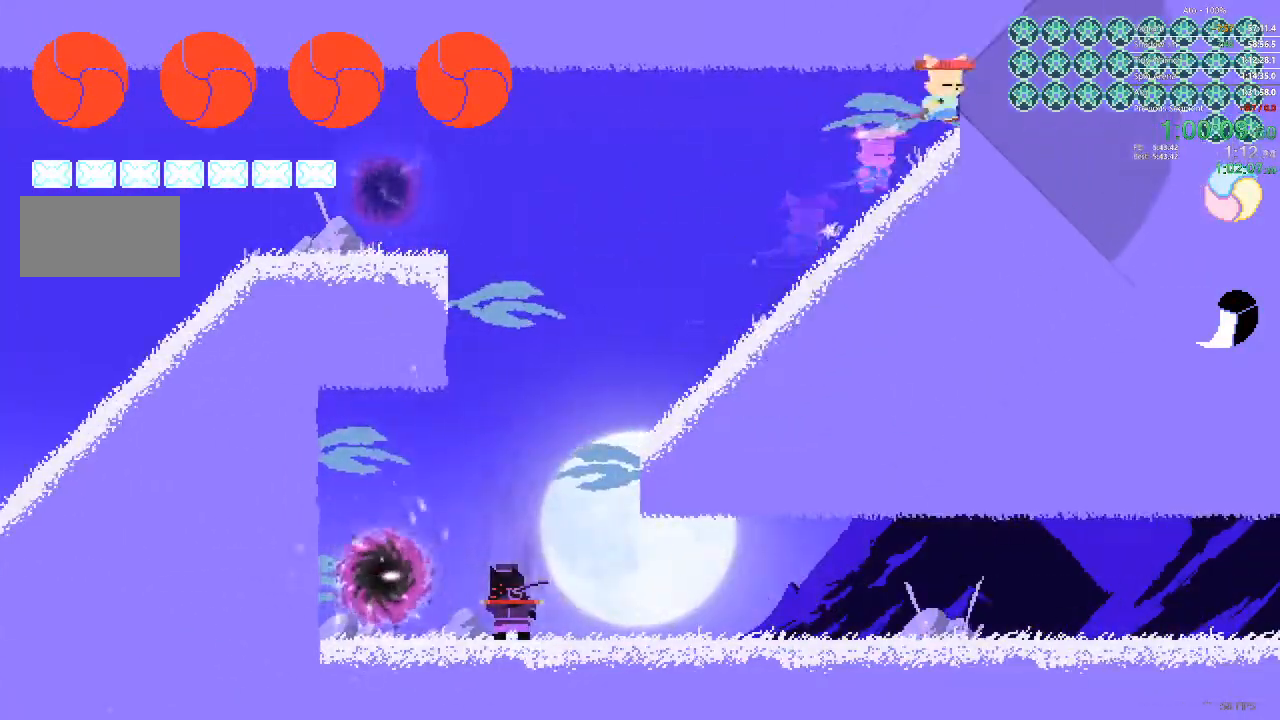
{"buttons": ["DPAD_LEFT"], "events": [[233, "DPAD_DOWN", "down"], [233, "DPAD_RIGHT", "up"], [250, "DPAD_DOWN", "up"], [250, "DPAD_LEFT", "down"]]}
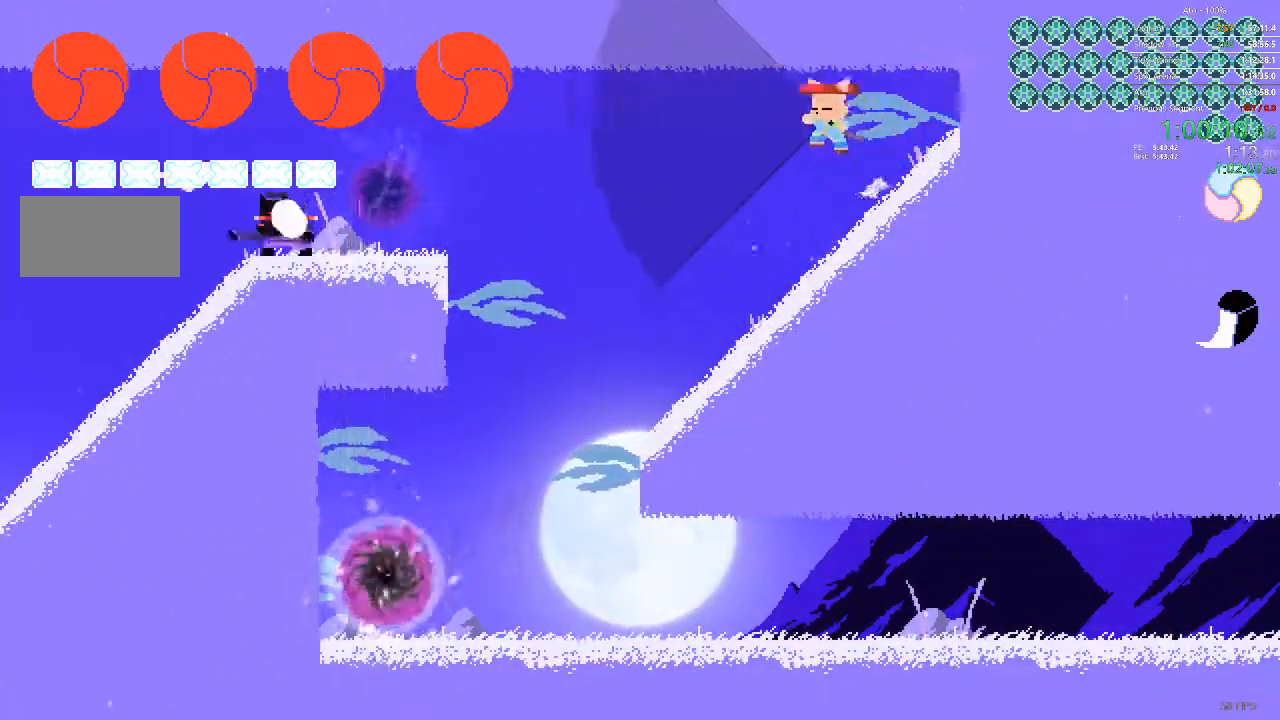
{"buttons": ["DPAD_LEFT"], "events": []}
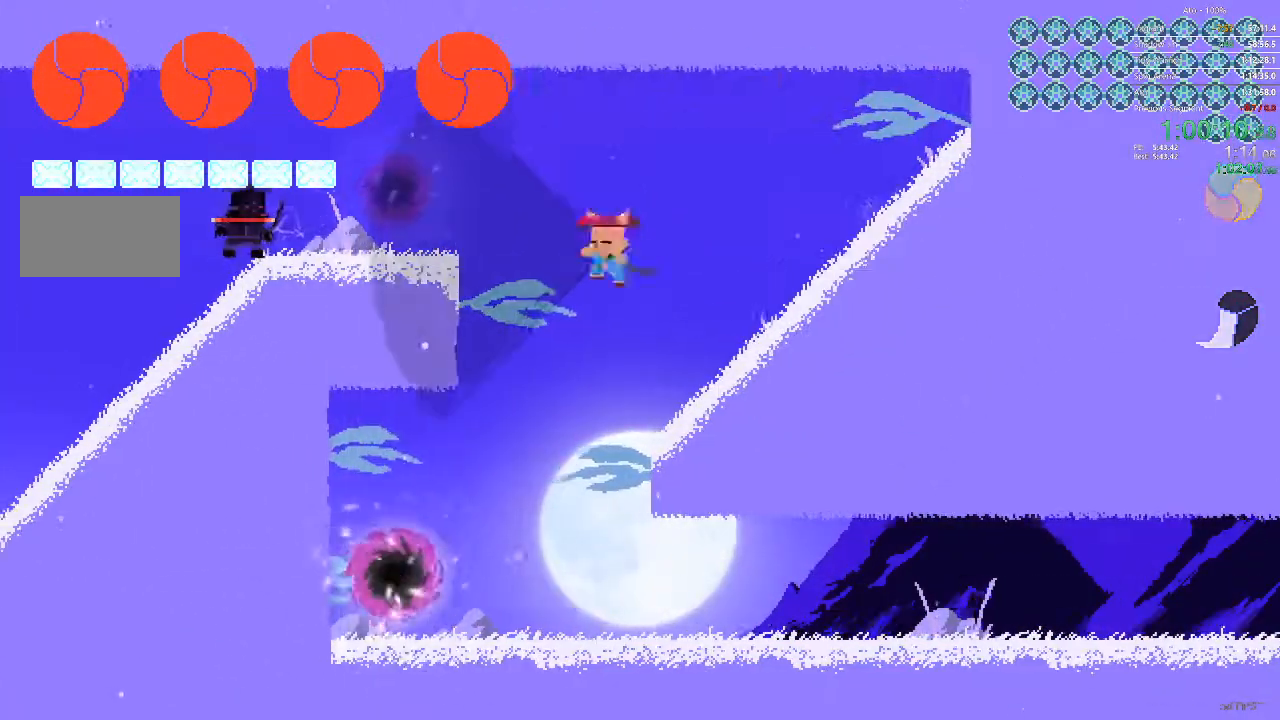
{"buttons": ["DPAD_RIGHT"], "events": [[33, "DPAD_LEFT", "up"], [100, "DPAD_RIGHT", "down"]]}
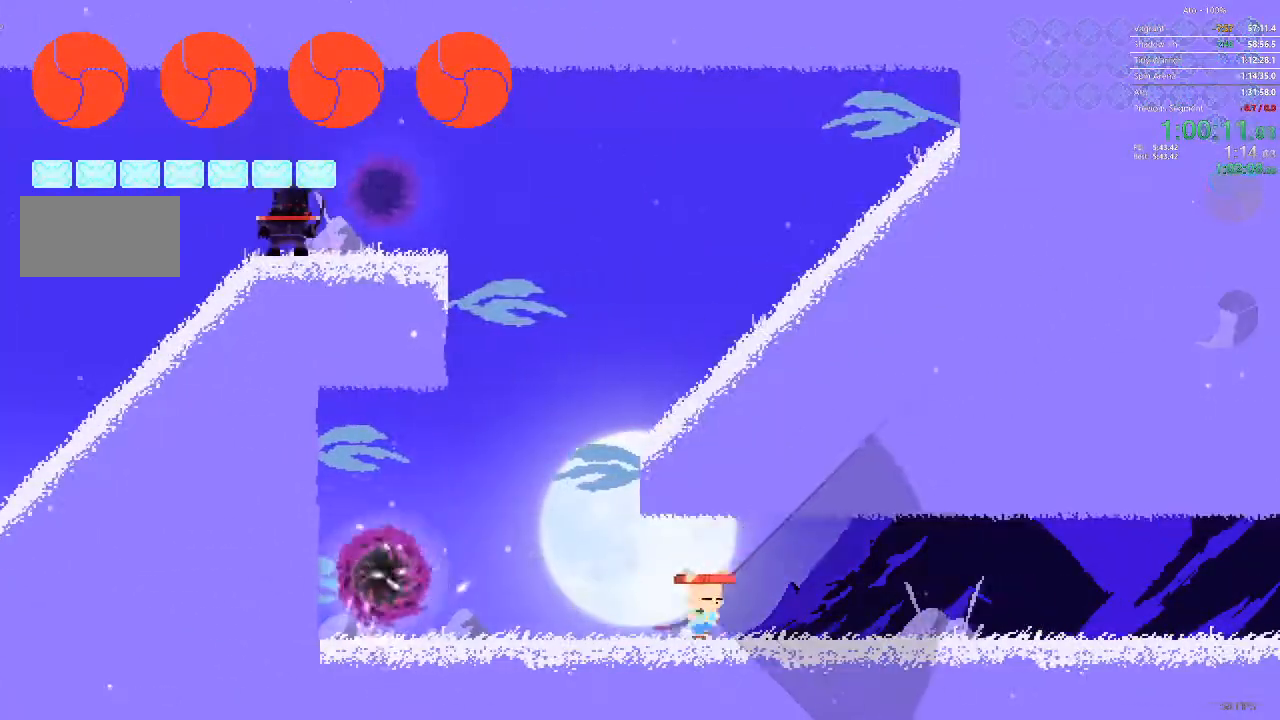
{"buttons": ["DPAD_RIGHT"], "events": []}
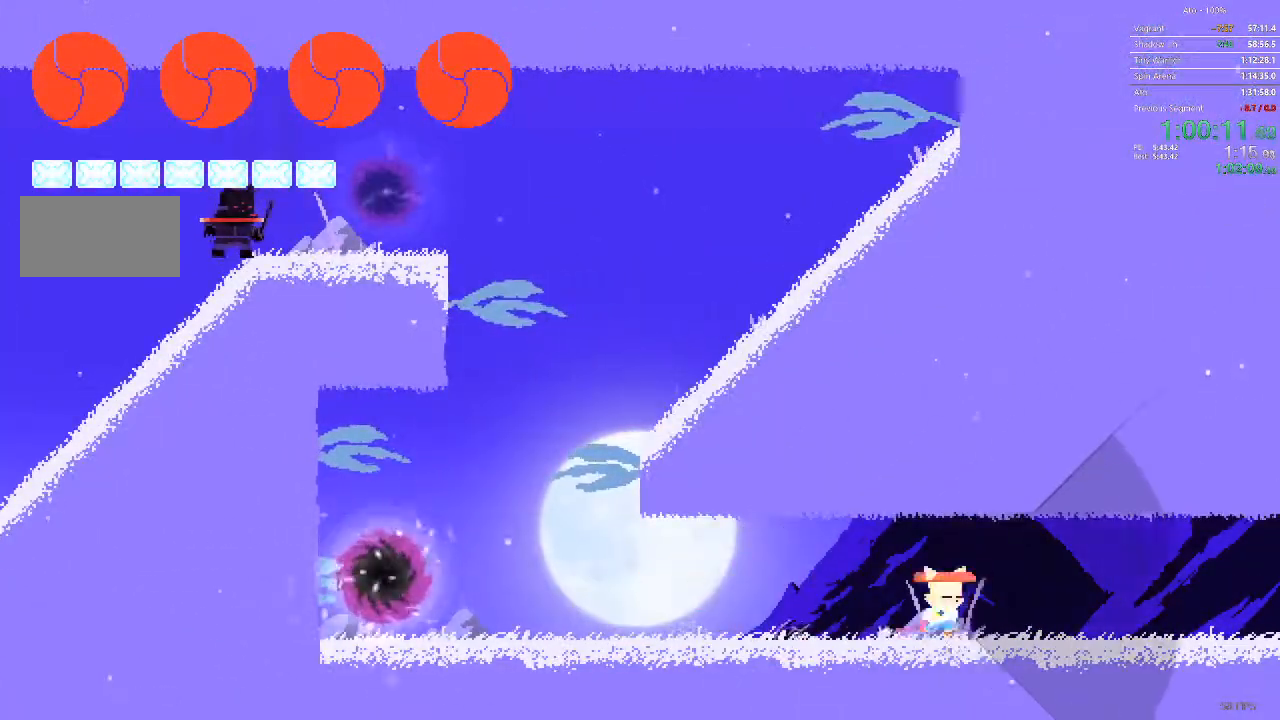
{"buttons": ["DPAD_RIGHT"], "events": []}